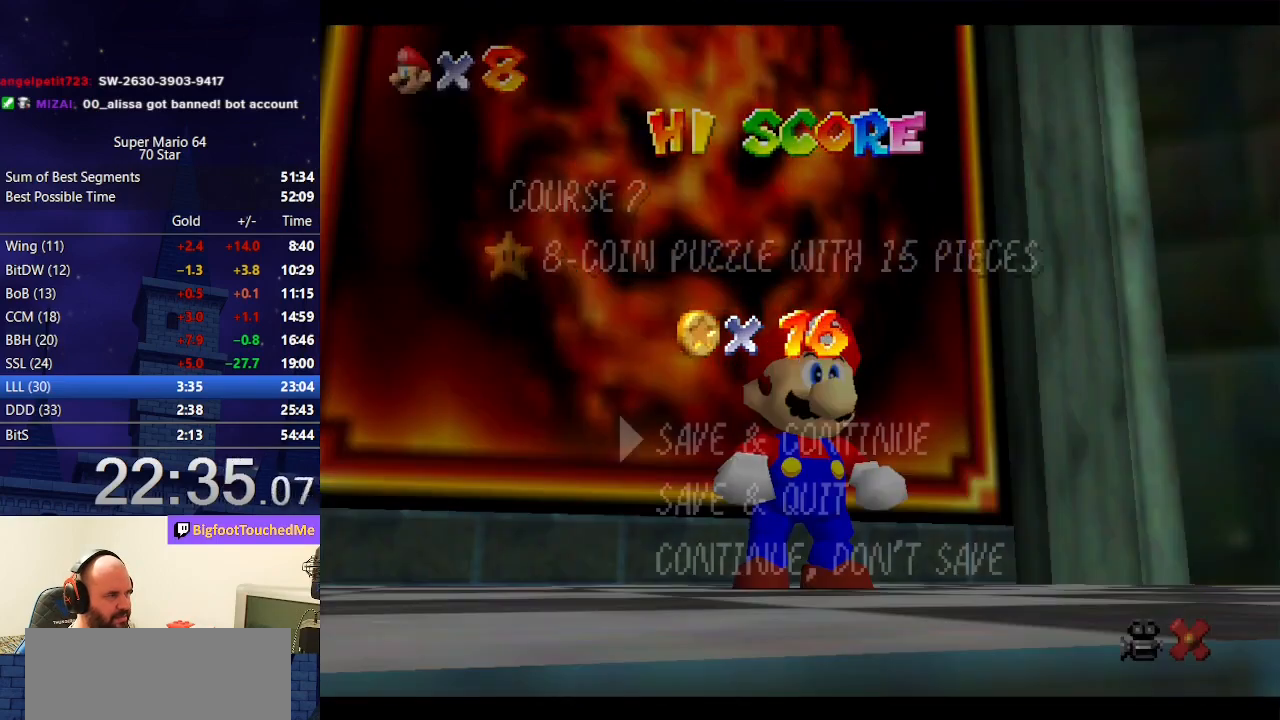
Gameplay with a controller (Nintendo layout); each line is a JSON object with the inputs held at the frame after it. "events" lists button and stick changes between this image and that frame as [ms after this image, input, new state], when the widget could be followed in between. Not read: L3 R3.
{"buttons": [], "left_stick": "up", "events": [[233, "A", "down"], [267, "B", "down"], [500, "A", "up"], [500, "B", "up"], [500, "left_stick", "up"]]}
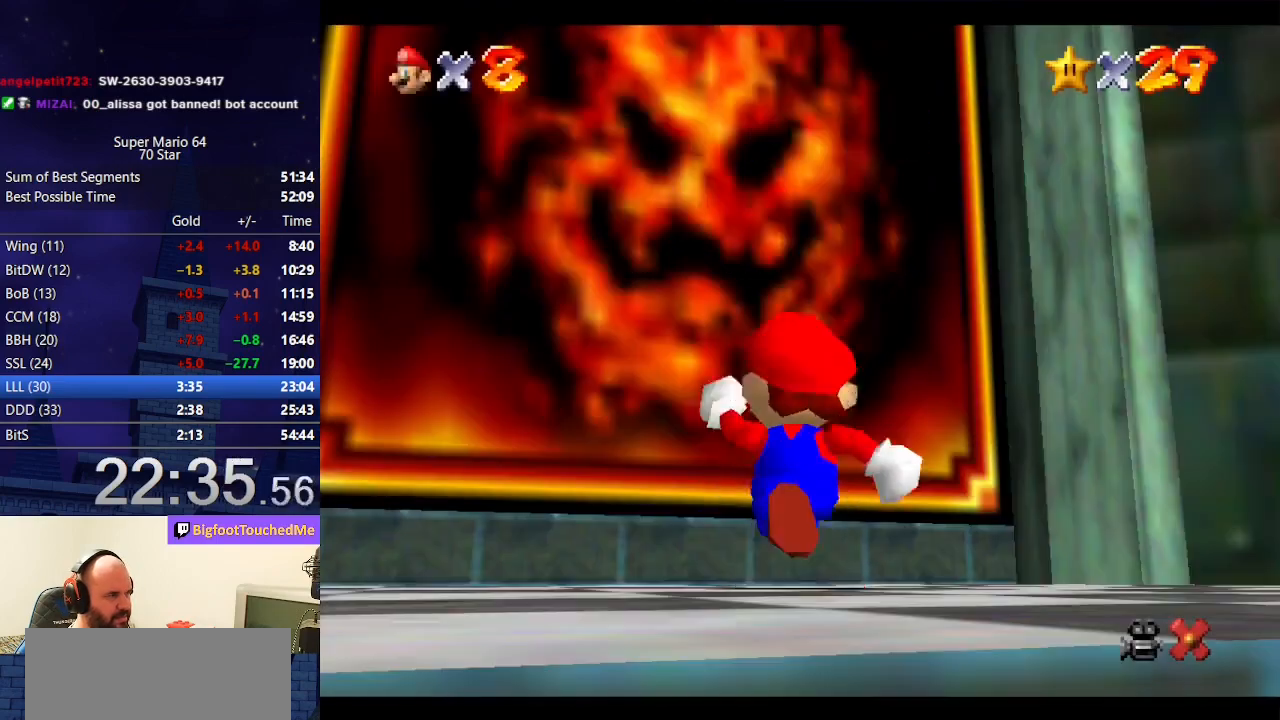
{"buttons": ["Z"], "left_stick": "up", "events": [[233, "Z", "down"], [300, "A", "down"], [500, "A", "up"]]}
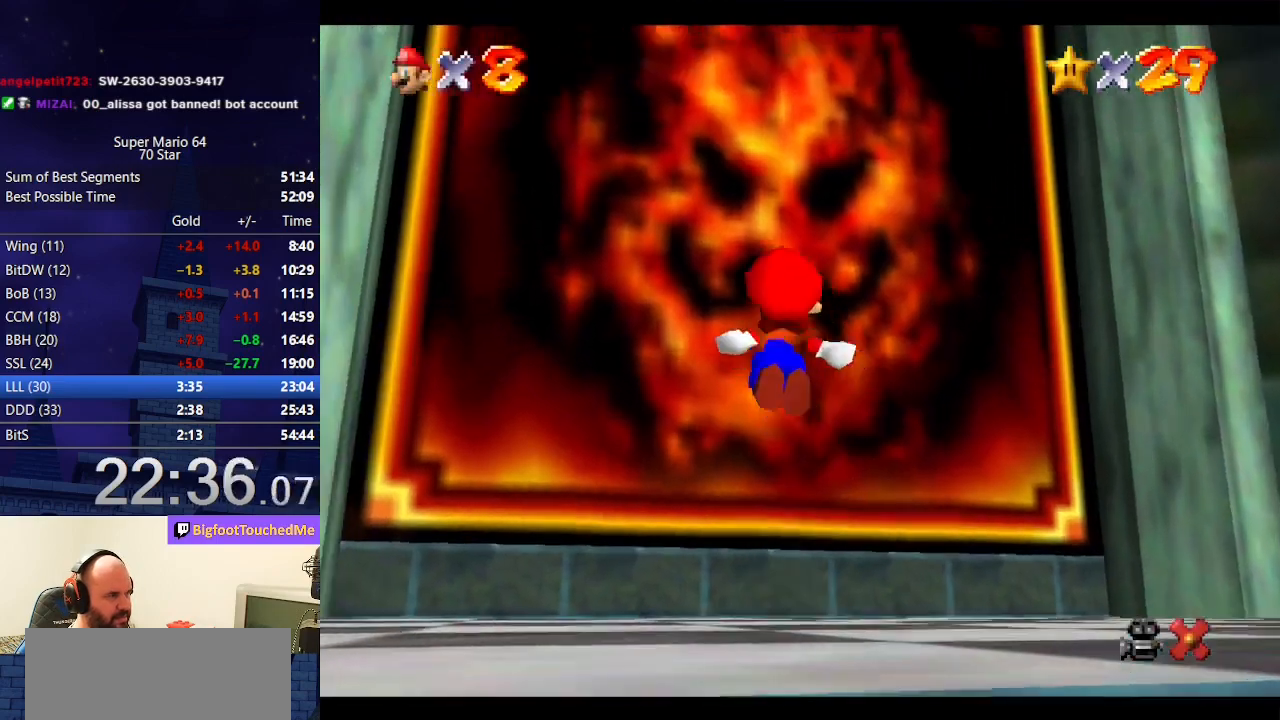
{"buttons": [], "left_stick": "center", "events": [[100, "Z", "up"], [167, "left_stick", "center"]]}
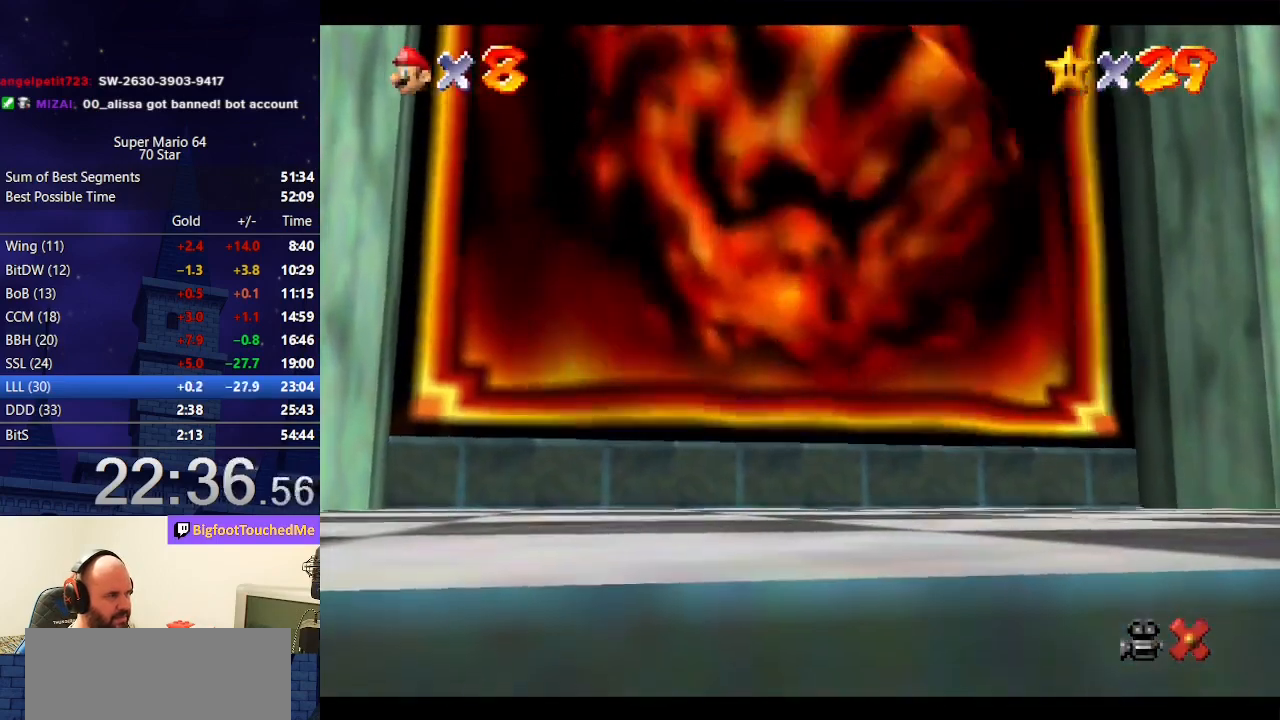
{"buttons": [], "left_stick": "center", "events": []}
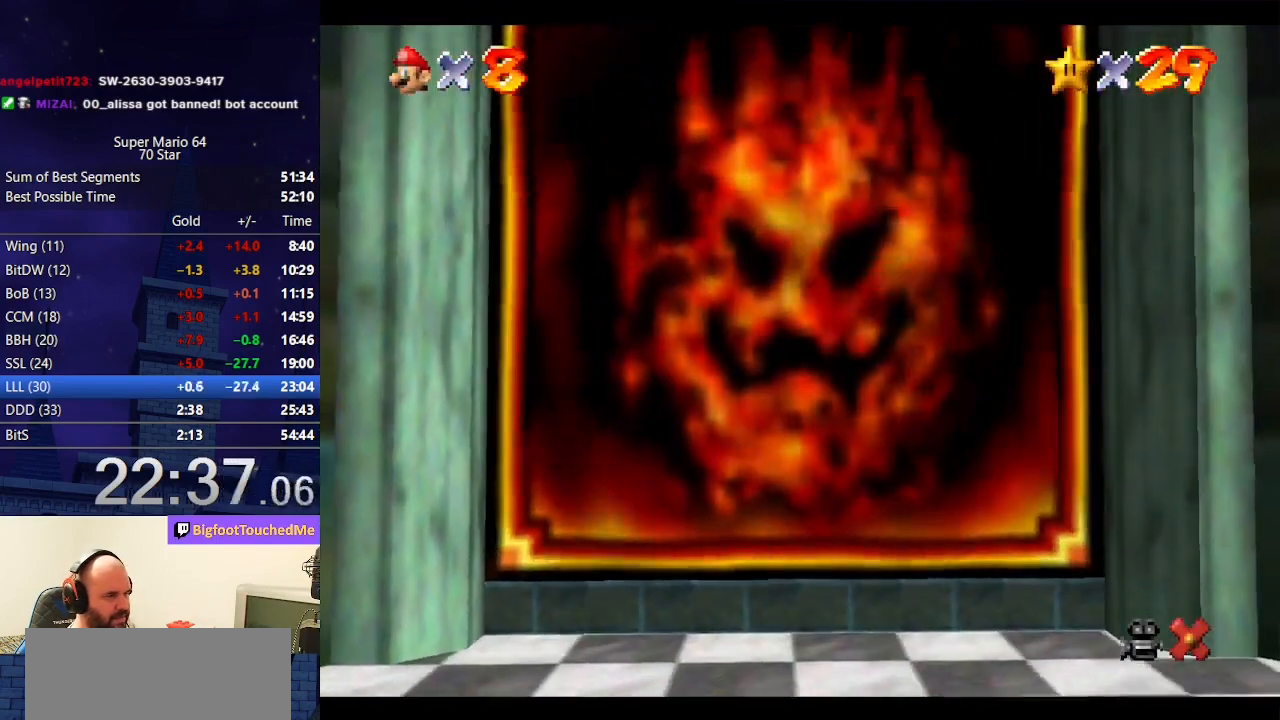
{"buttons": [], "left_stick": "center", "events": []}
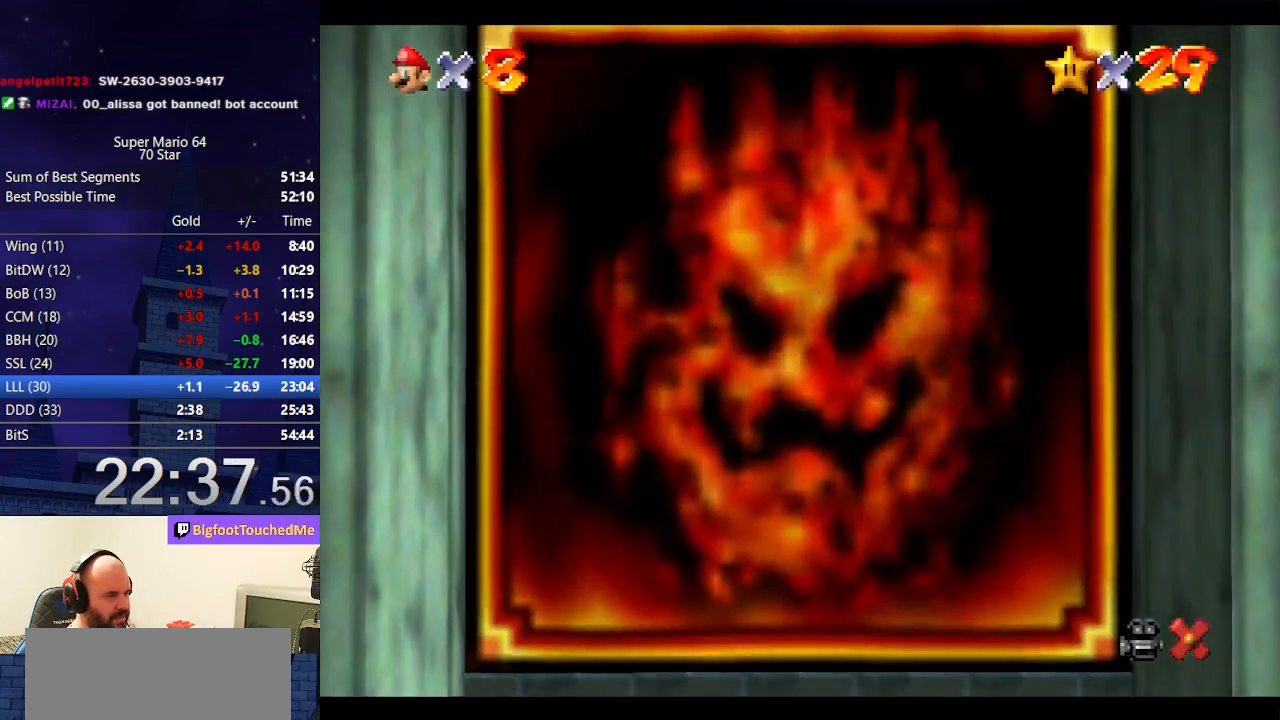
{"buttons": [], "left_stick": "center", "events": []}
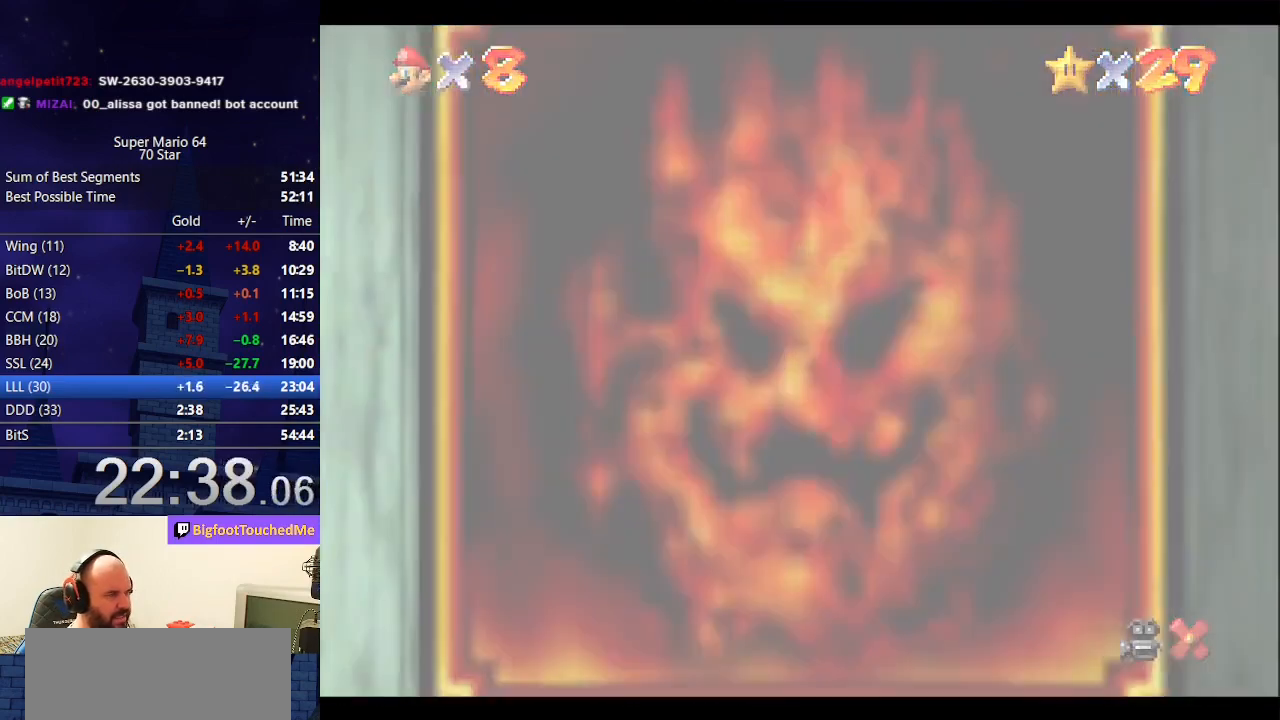
{"buttons": [], "left_stick": "center", "events": []}
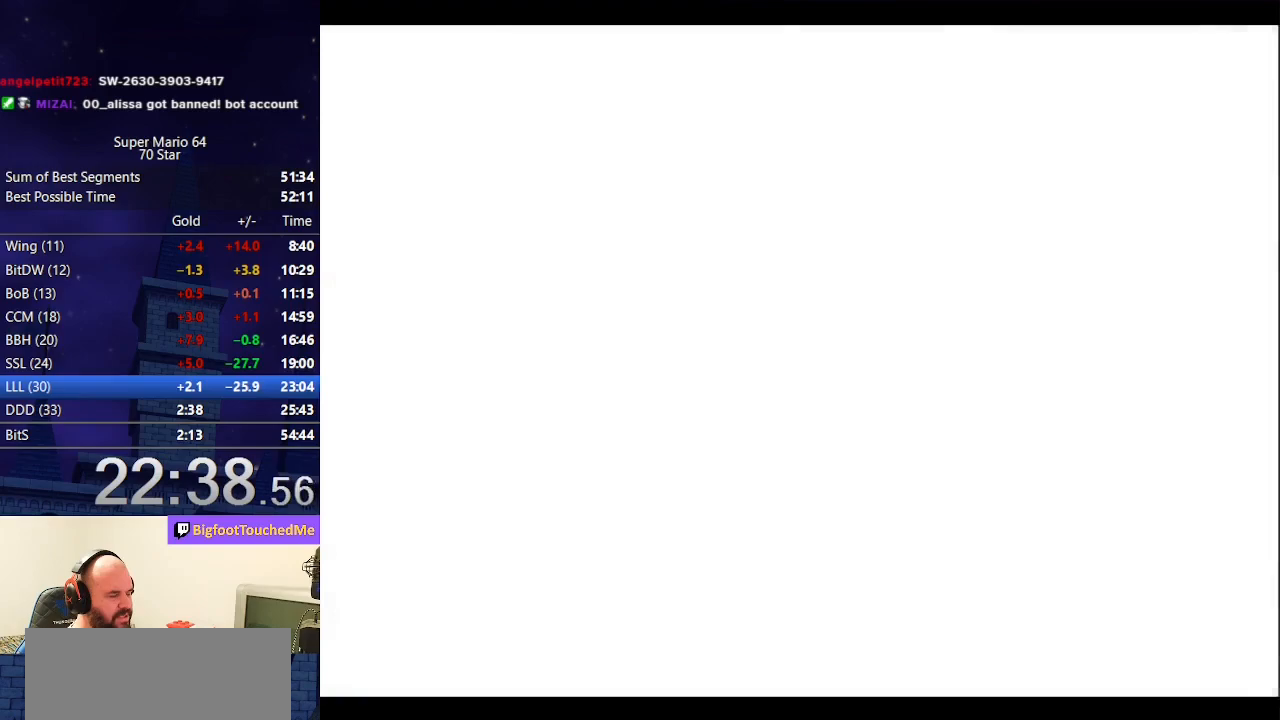
{"buttons": [], "left_stick": "center", "events": []}
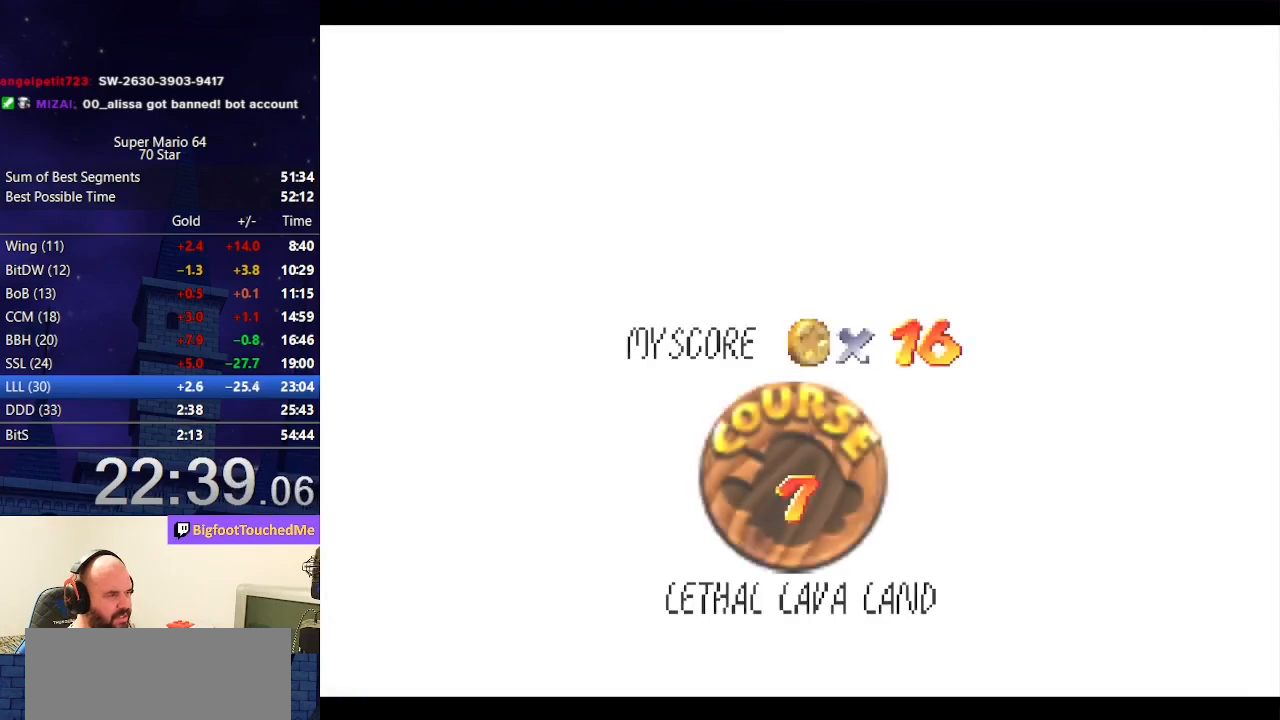
{"buttons": [], "left_stick": "center", "events": []}
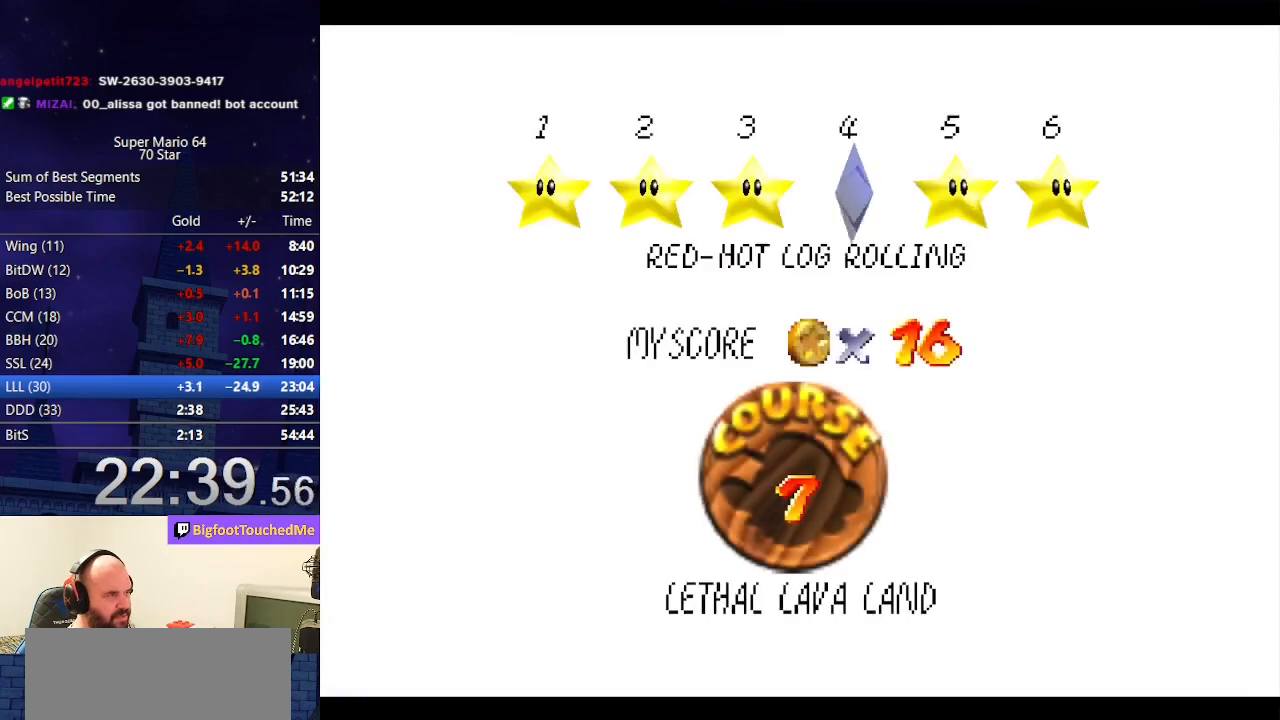
{"buttons": [], "left_stick": "center", "events": [[267, "A", "down"], [300, "B", "down"], [433, "B", "up"], [467, "A", "up"]]}
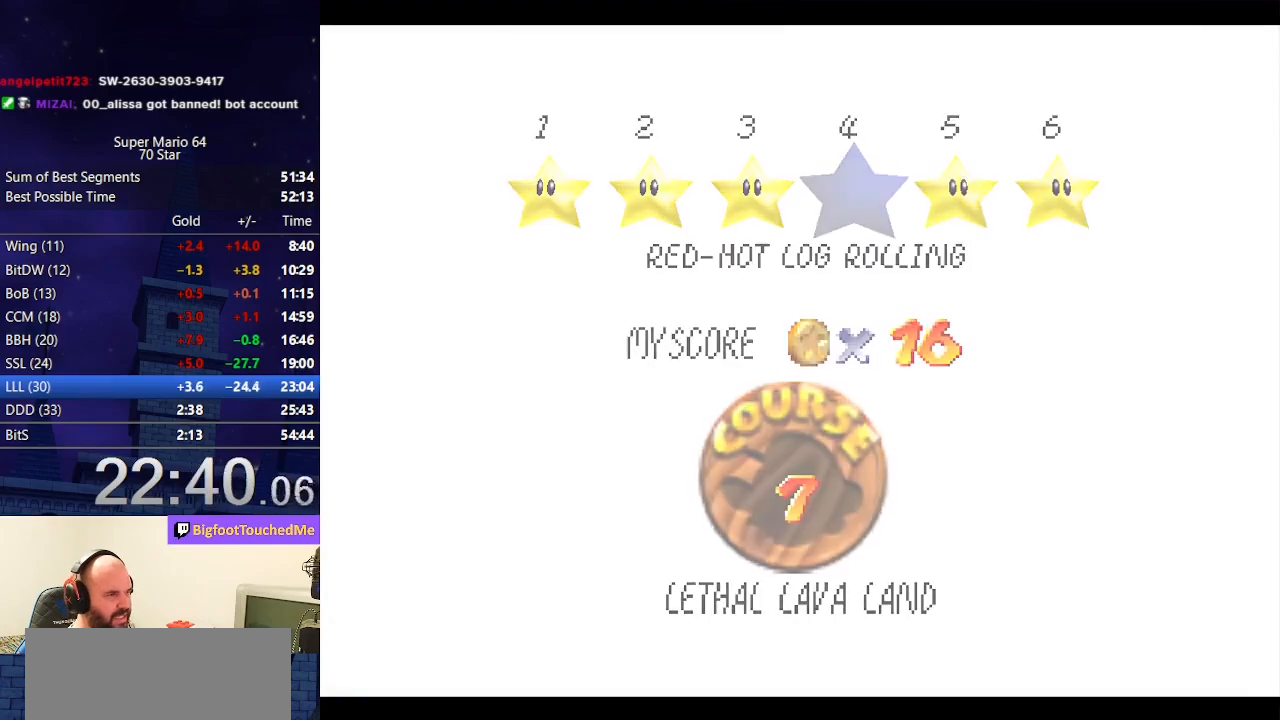
{"buttons": [], "left_stick": "center", "events": []}
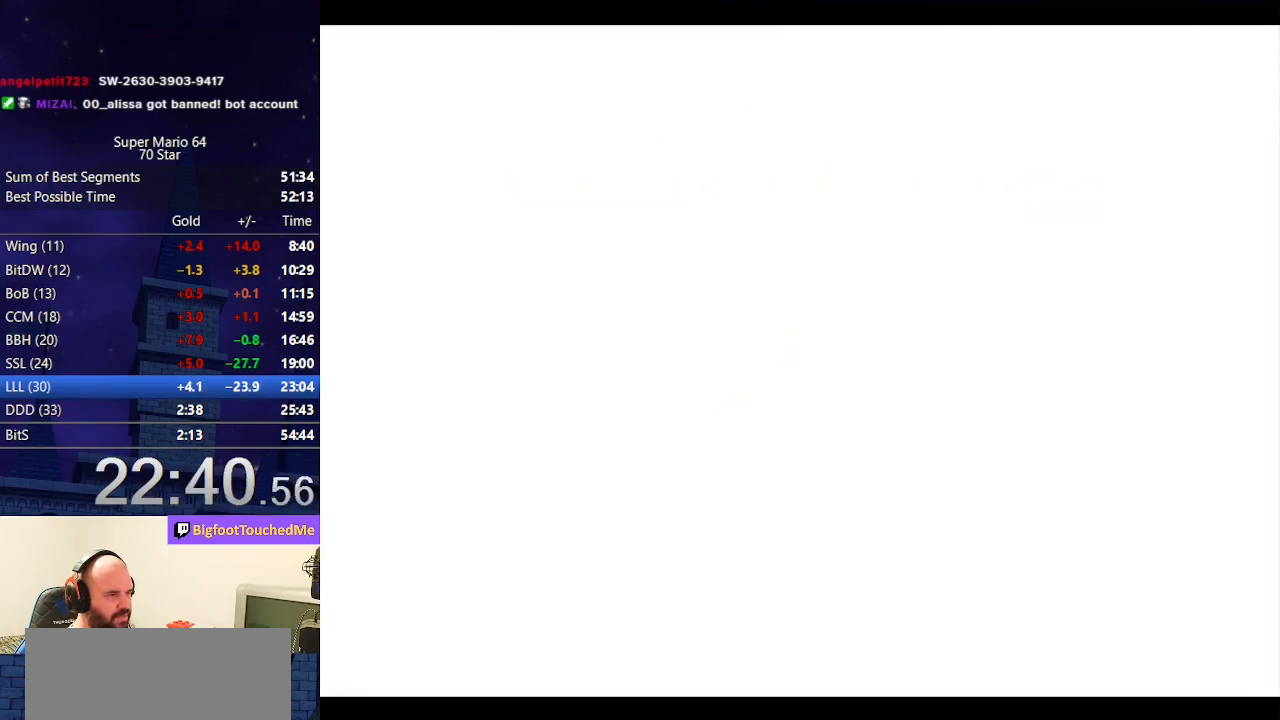
{"buttons": ["C_DOWN", "C_RIGHT"], "left_stick": "center", "events": [[267, "C_DOWN", "down"], [267, "C_RIGHT", "down"], [433, "C_DOWN", "up"], [433, "C_RIGHT", "up"], [500, "C_DOWN", "down"], [500, "C_RIGHT", "down"]]}
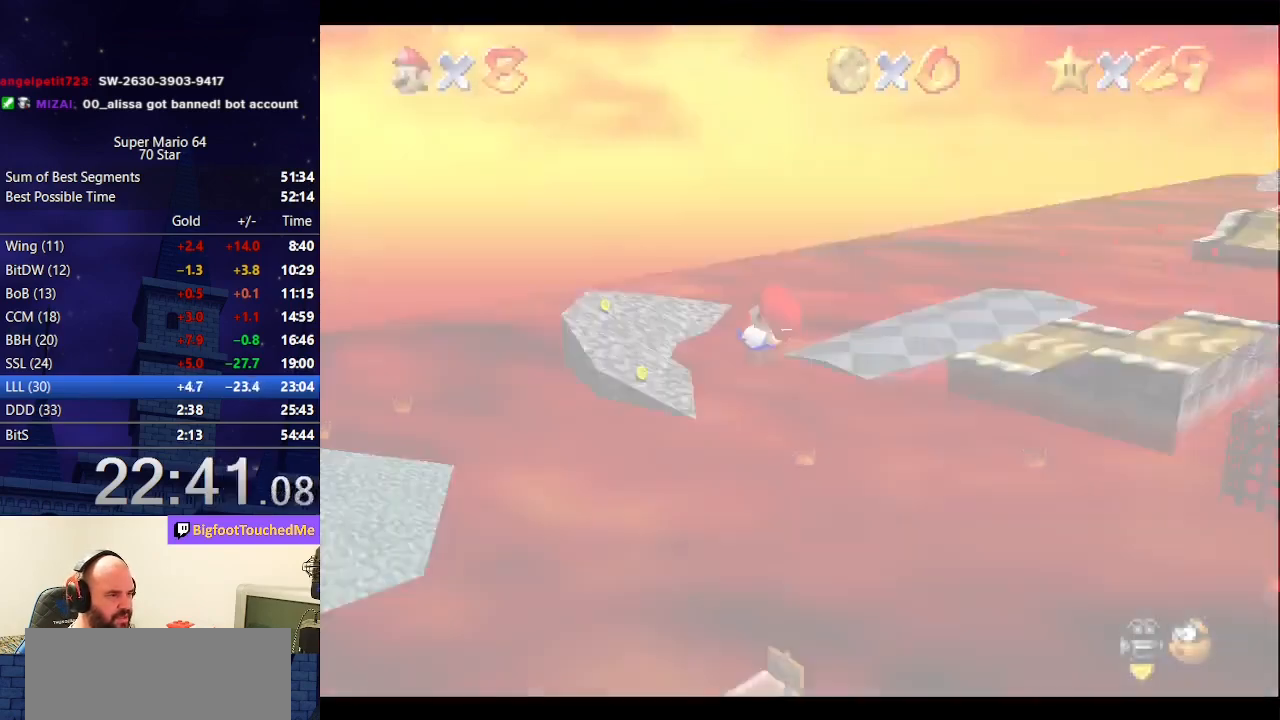
{"buttons": [], "left_stick": "up", "events": [[133, "C_DOWN", "up"], [133, "C_RIGHT", "up"], [267, "left_stick", "up"]]}
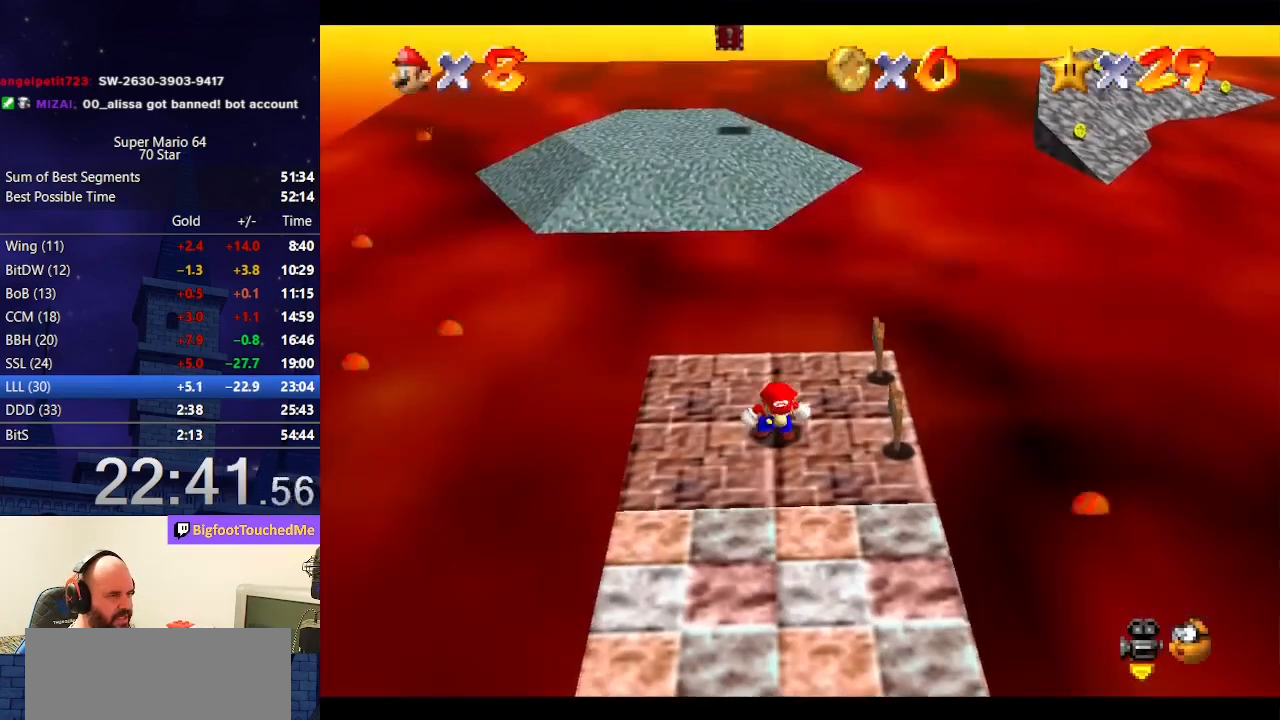
{"buttons": [], "left_stick": "up", "events": []}
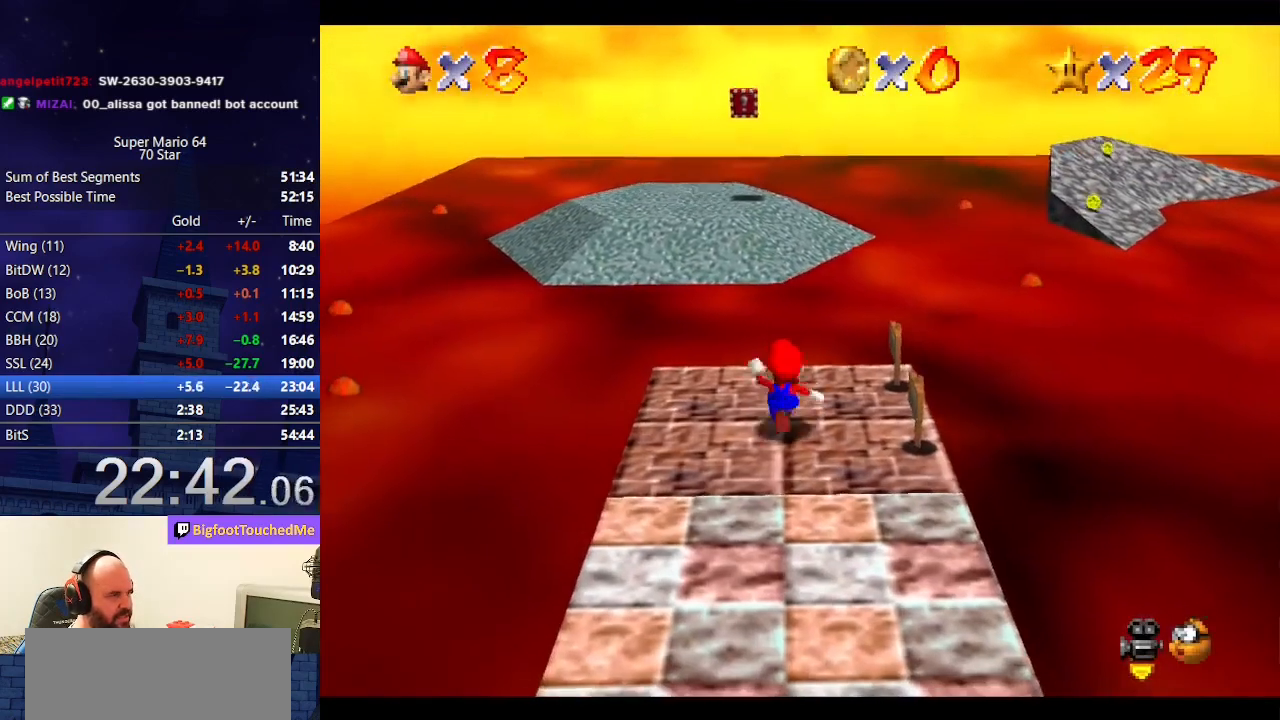
{"buttons": ["A", "Z"], "left_stick": "up", "events": [[400, "Z", "down"], [467, "A", "down"]]}
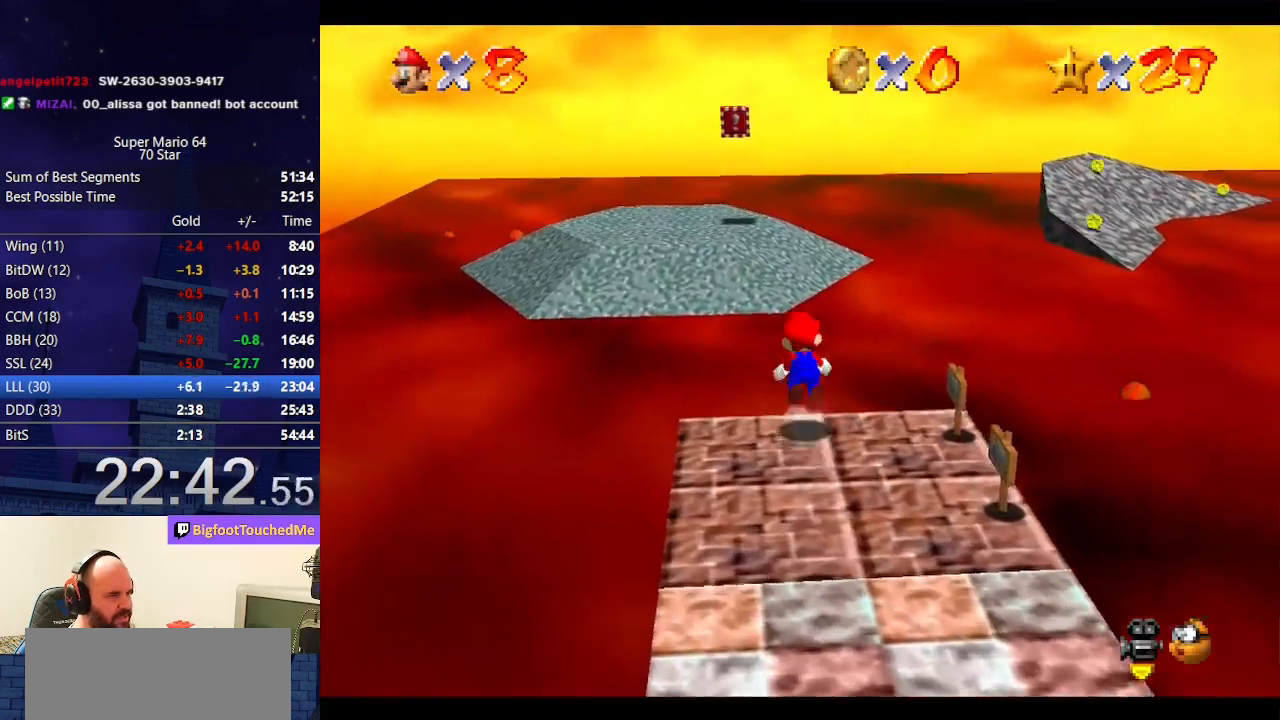
{"buttons": [], "left_stick": "up", "events": [[267, "A", "up"], [433, "Z", "up"]]}
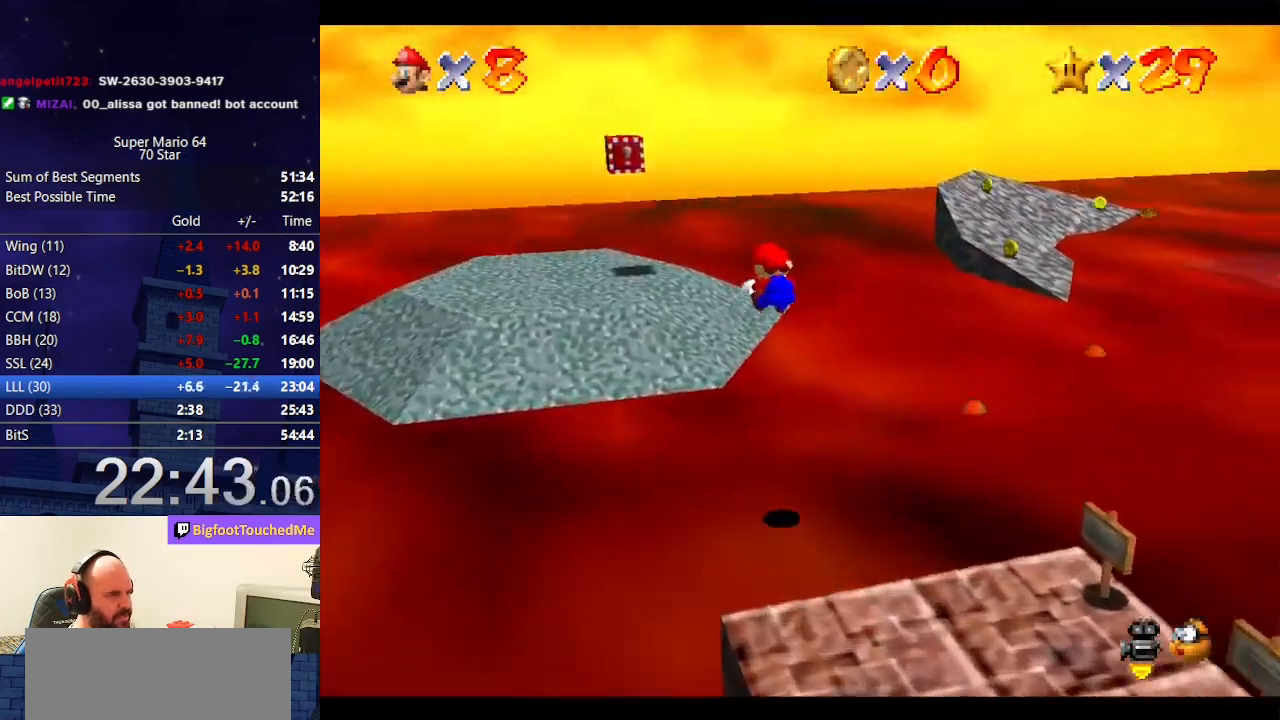
{"buttons": [], "left_stick": "left", "events": [[300, "C_LEFT", "down"], [400, "C_LEFT", "up"], [433, "left_stick", "left"]]}
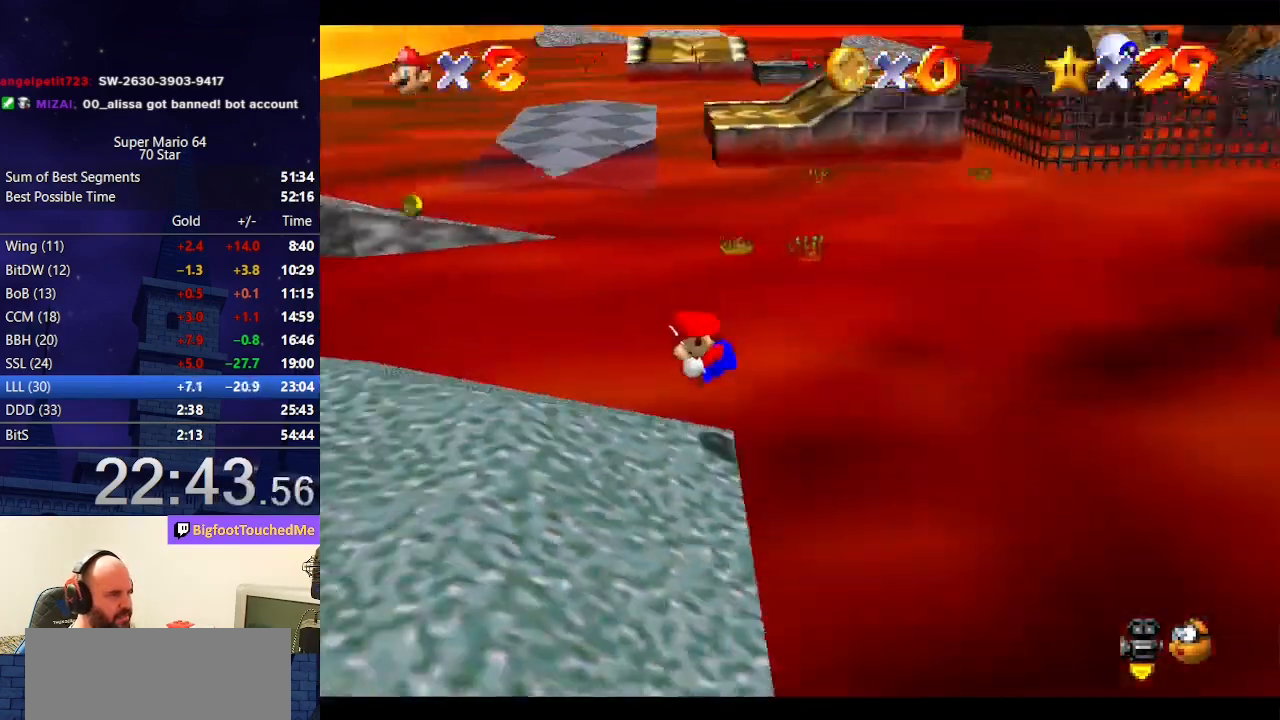
{"buttons": [], "left_stick": "down-left", "events": [[400, "A", "down"], [433, "left_stick", "down-left"], [500, "A", "up"]]}
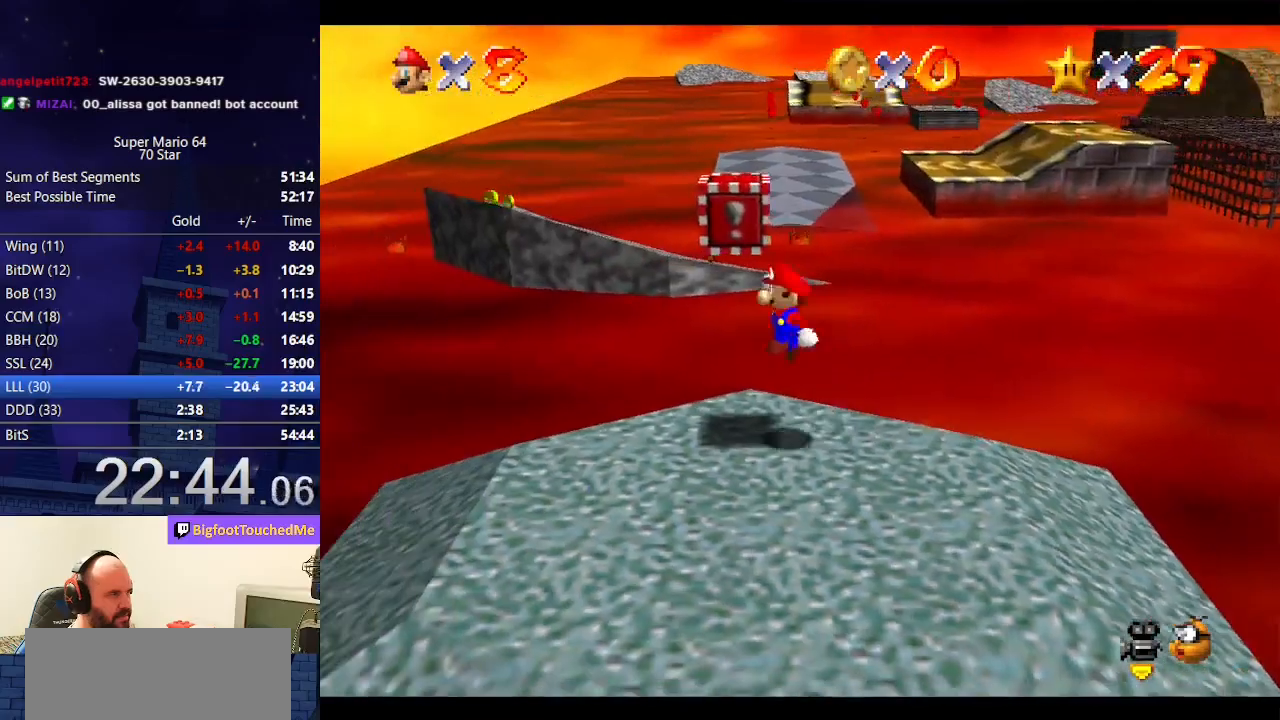
{"buttons": [], "left_stick": "right", "events": [[267, "left_stick", "center"], [333, "left_stick", "right"]]}
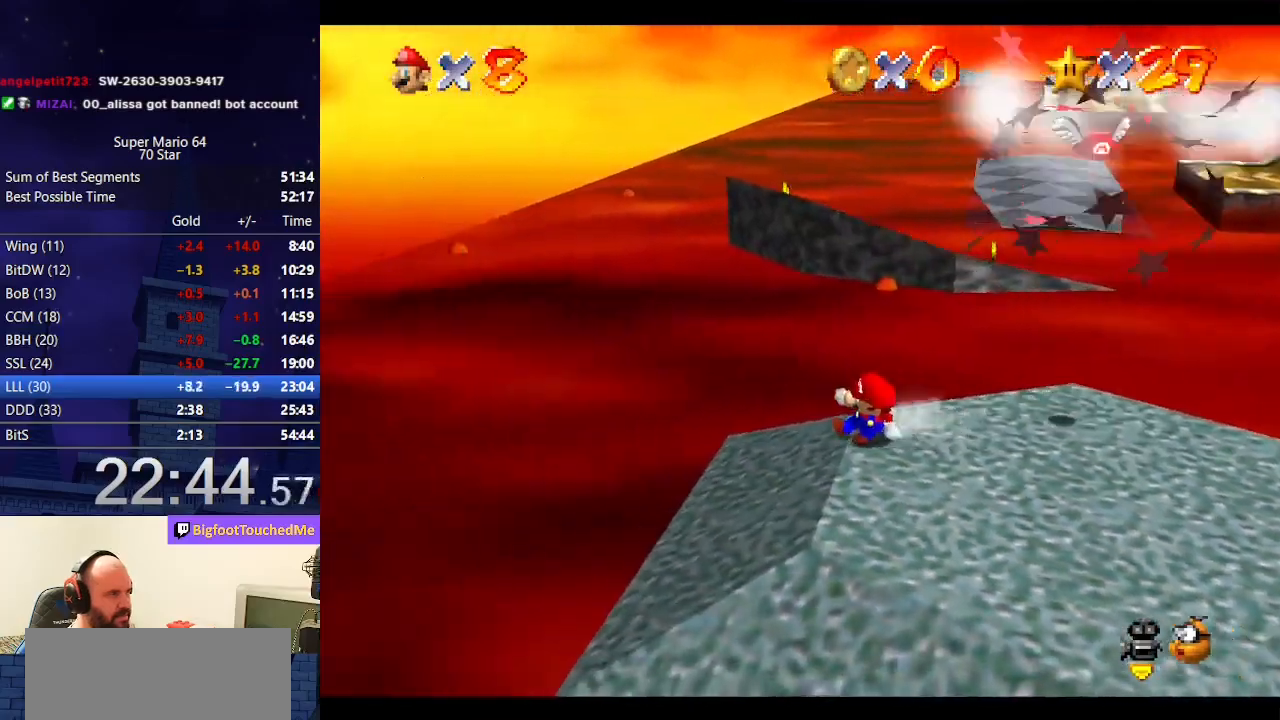
{"buttons": ["A"], "left_stick": "right", "events": [[100, "left_stick", "up-right"], [200, "left_stick", "right"], [367, "A", "down"]]}